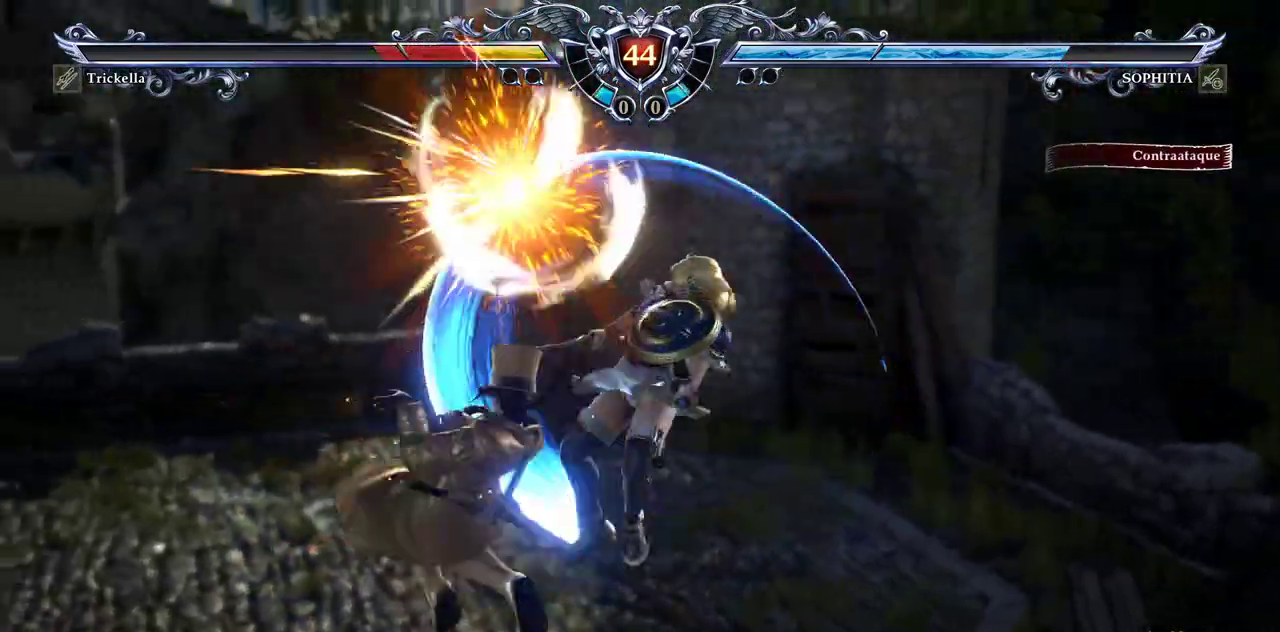
Gameplay with a controller (PlayStation layout); each line is a JSON object with the inputs held at the frame after it. "events" lists button and stick changes between this image and that frame as [ms after this image, input, new state], when the widget could be followed in between. Not read: DPAD_DOWN DPAD_UP R1 left_stick right_stick.
{"buttons": ["TRIANGLE", "DPAD_LEFT"], "events": [[267, "CROSS", "up"], [317, "CROSS", "down"], [467, "DPAD_LEFT", "down"], [483, "TRIANGLE", "down"], [500, "CROSS", "up"]]}
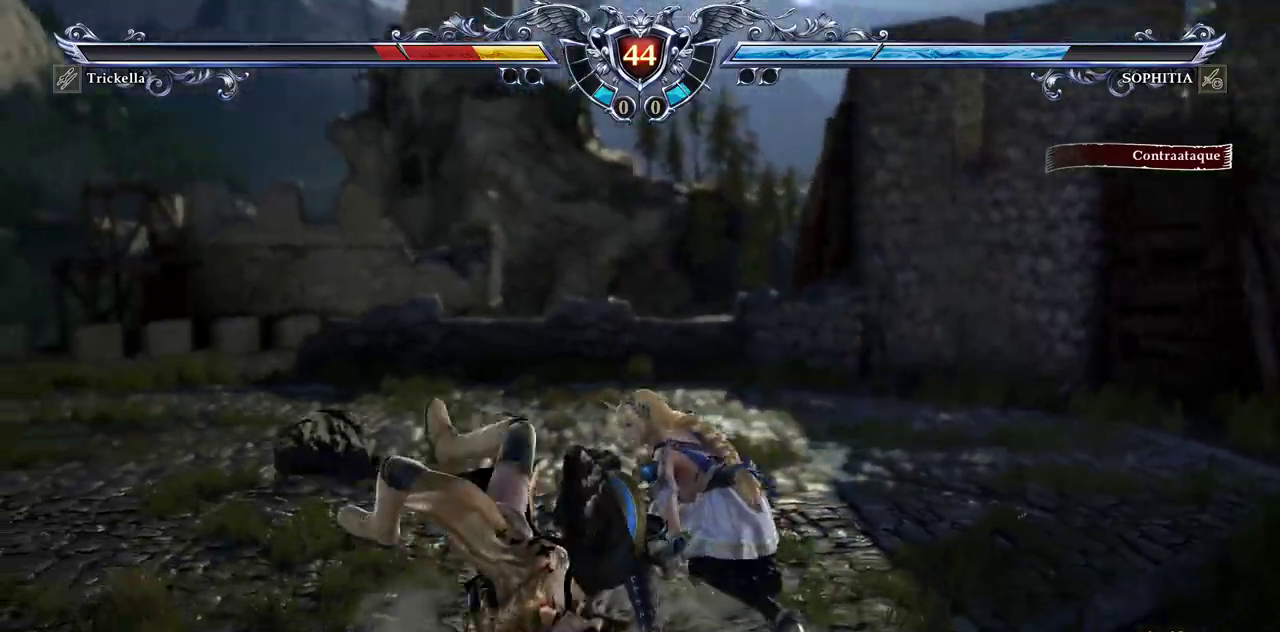
{"buttons": ["CROSS"], "events": [[117, "TRIANGLE", "up"], [167, "TRIANGLE", "down"], [283, "TRIANGLE", "up"], [367, "CROSS", "down"], [367, "DPAD_LEFT", "up"]]}
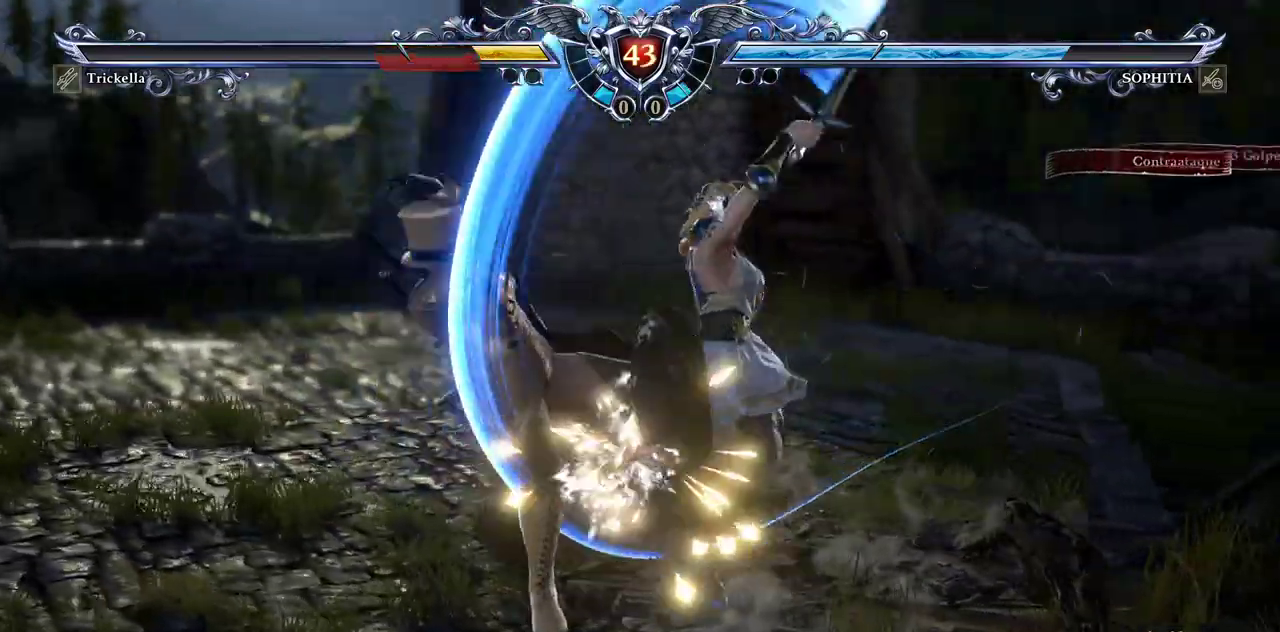
{"buttons": [], "events": [[283, "DPAD_LEFT", "down"], [383, "TRIANGLE", "down"], [400, "DPAD_LEFT", "up"], [433, "CROSS", "up"], [467, "TRIANGLE", "up"]]}
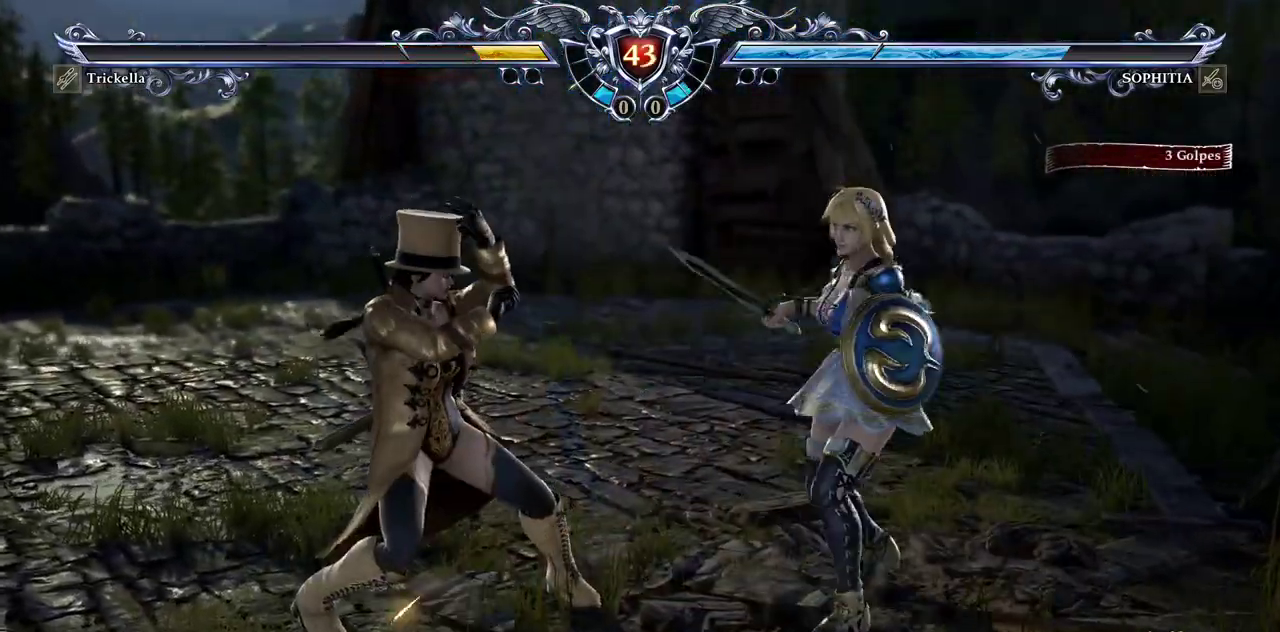
{"buttons": ["CROSS"], "events": [[67, "DPAD_RIGHT", "down"], [167, "DPAD_RIGHT", "up"], [233, "CROSS", "down"]]}
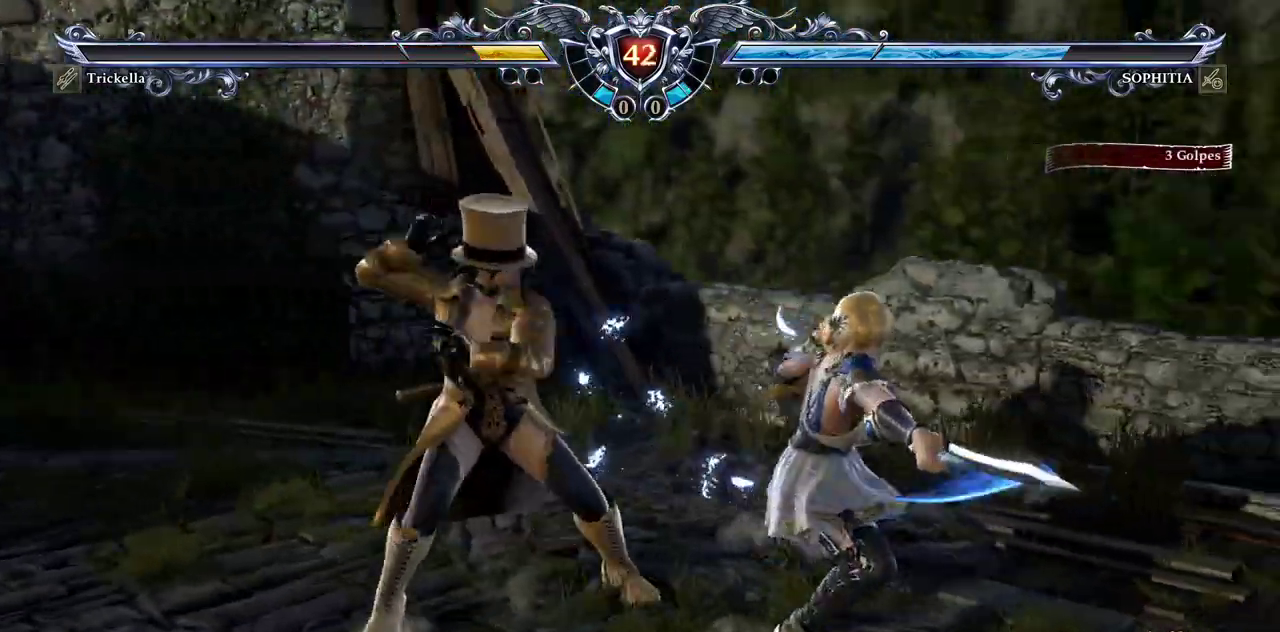
{"buttons": [], "events": [[200, "SQUARE", "down"], [300, "SQUARE", "up"], [400, "SQUARE", "down"], [467, "SQUARE", "up"], [483, "CROSS", "up"]]}
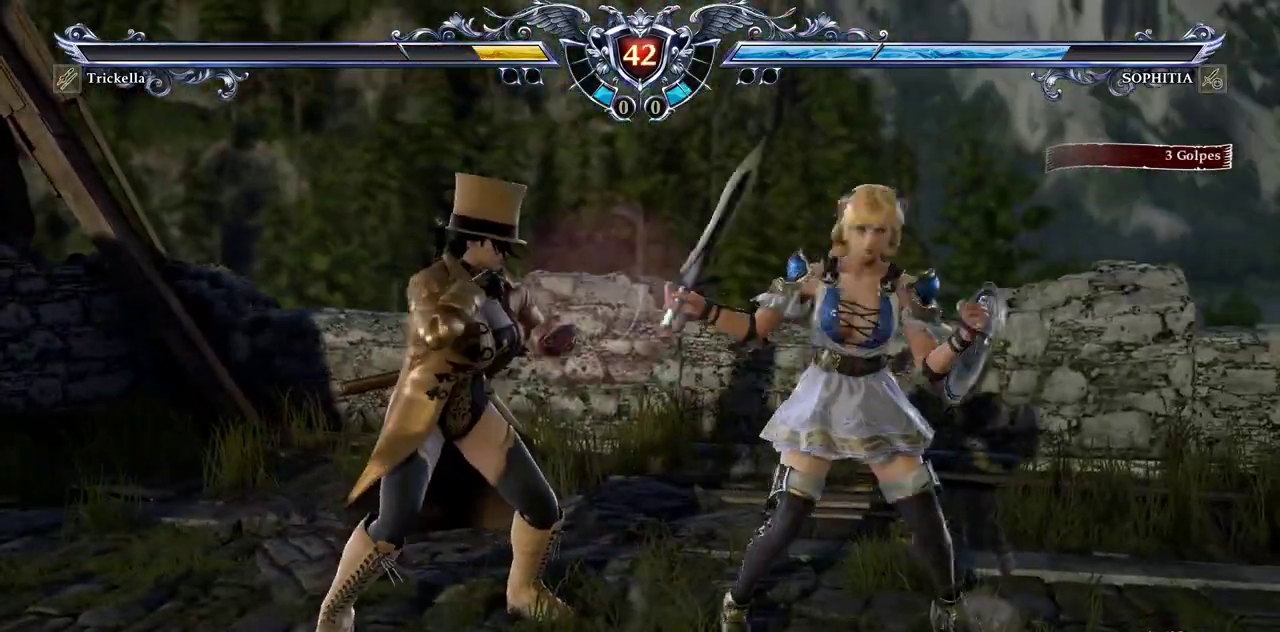
{"buttons": [], "events": [[133, "SQUARE", "down"], [333, "SQUARE", "up"]]}
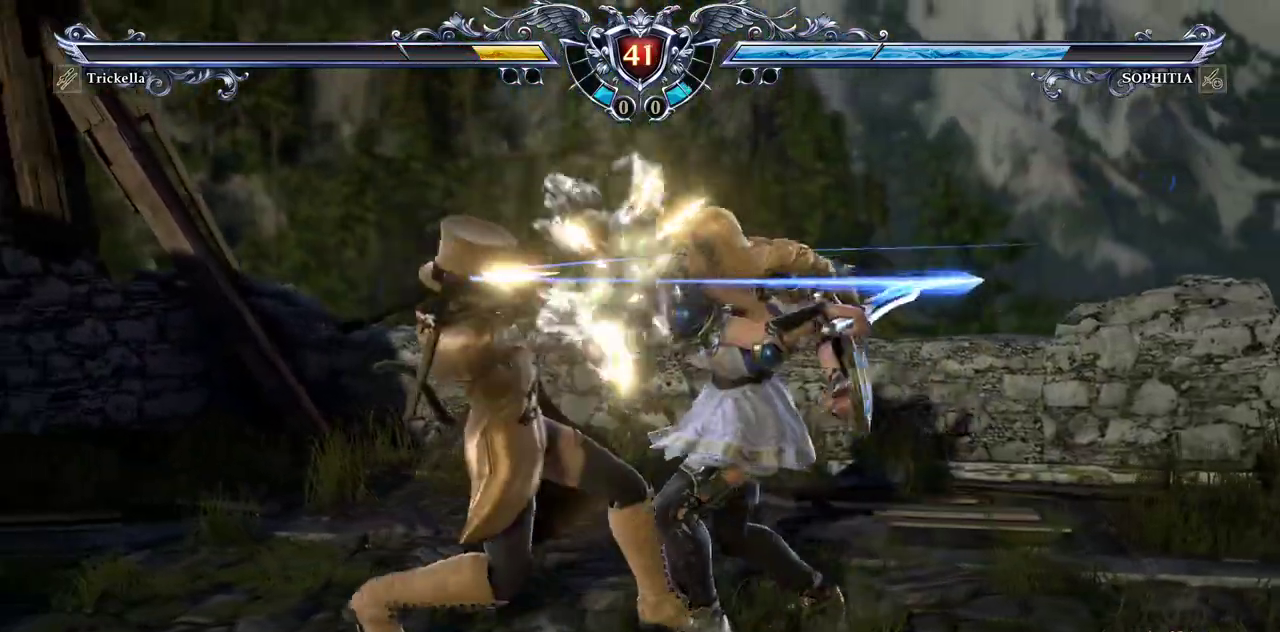
{"buttons": ["SQUARE"], "events": [[500, "SQUARE", "down"]]}
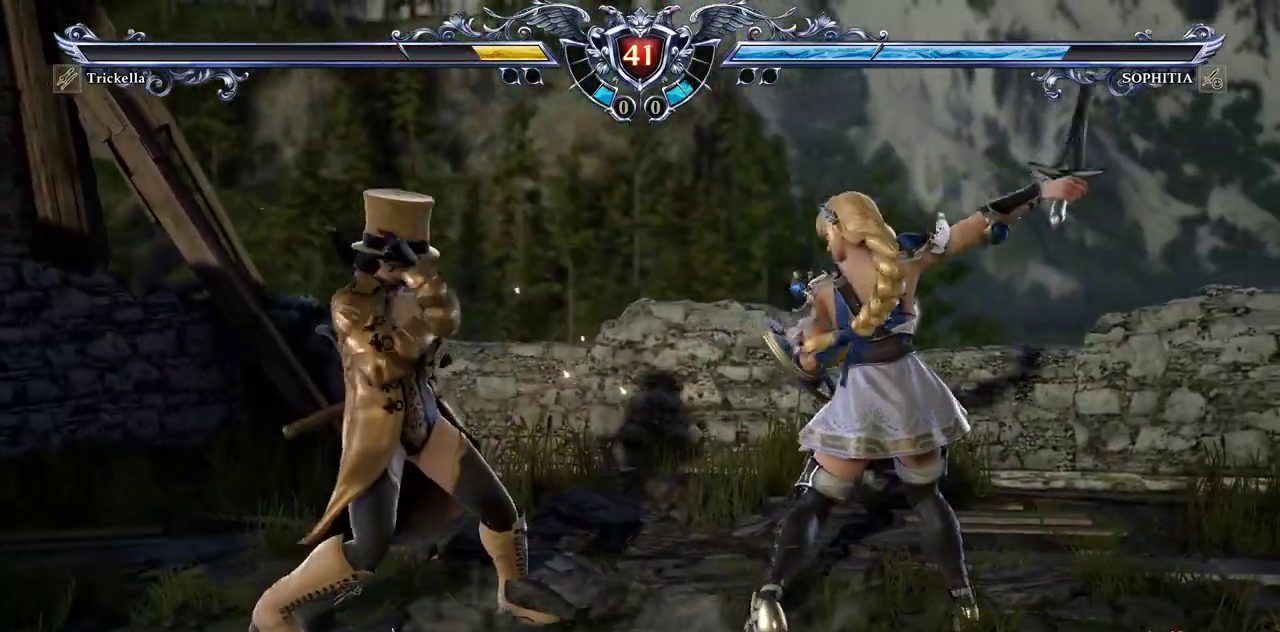
{"buttons": [], "events": [[100, "SQUARE", "up"], [167, "SQUARE", "down"], [250, "SQUARE", "up"]]}
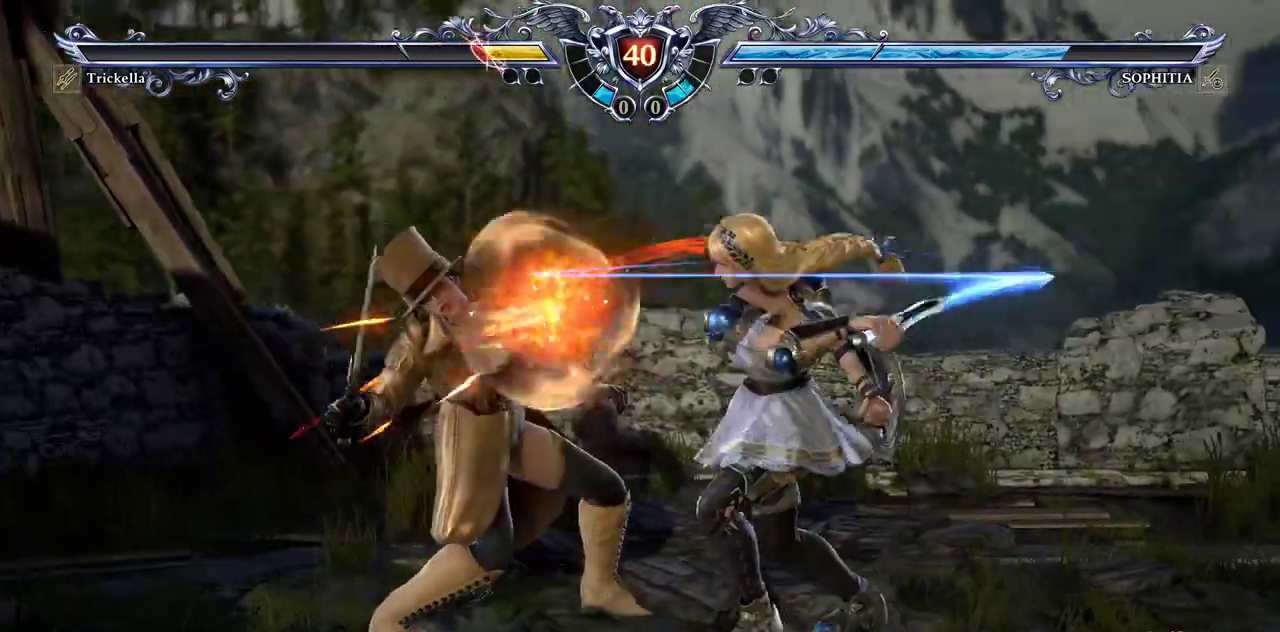
{"buttons": [], "events": [[67, "SQUARE", "down"], [183, "SQUARE", "up"], [317, "SQUARE", "down"], [400, "SQUARE", "up"]]}
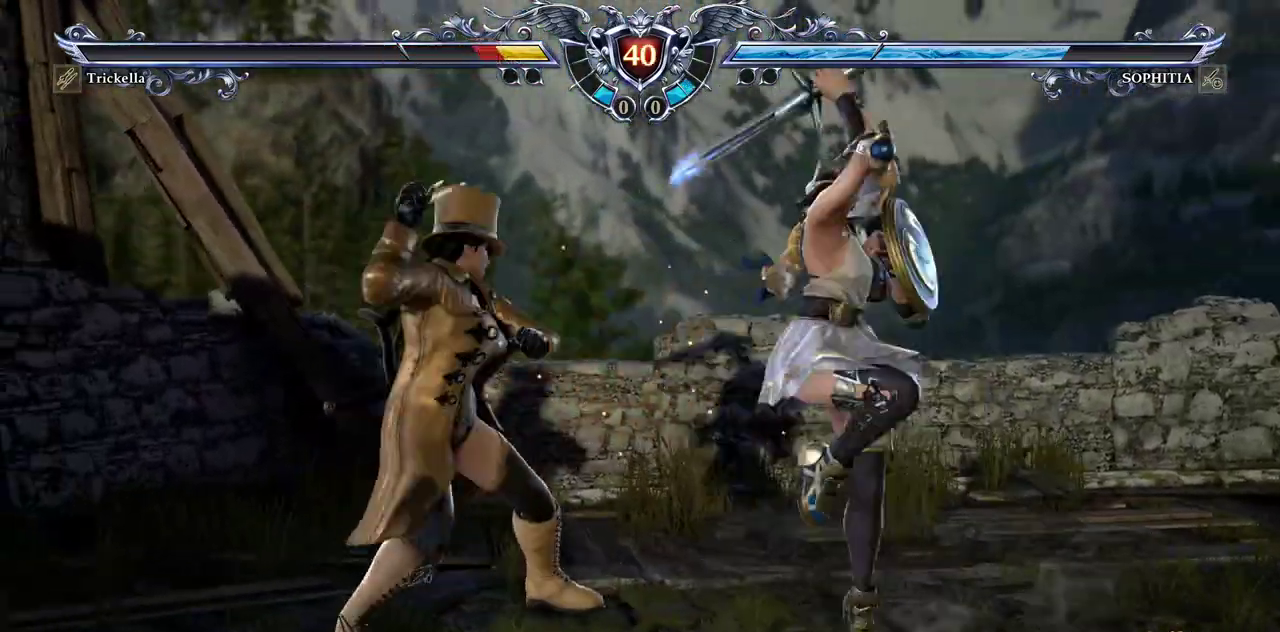
{"buttons": [], "events": [[67, "CROSS", "down"], [367, "CROSS", "up"]]}
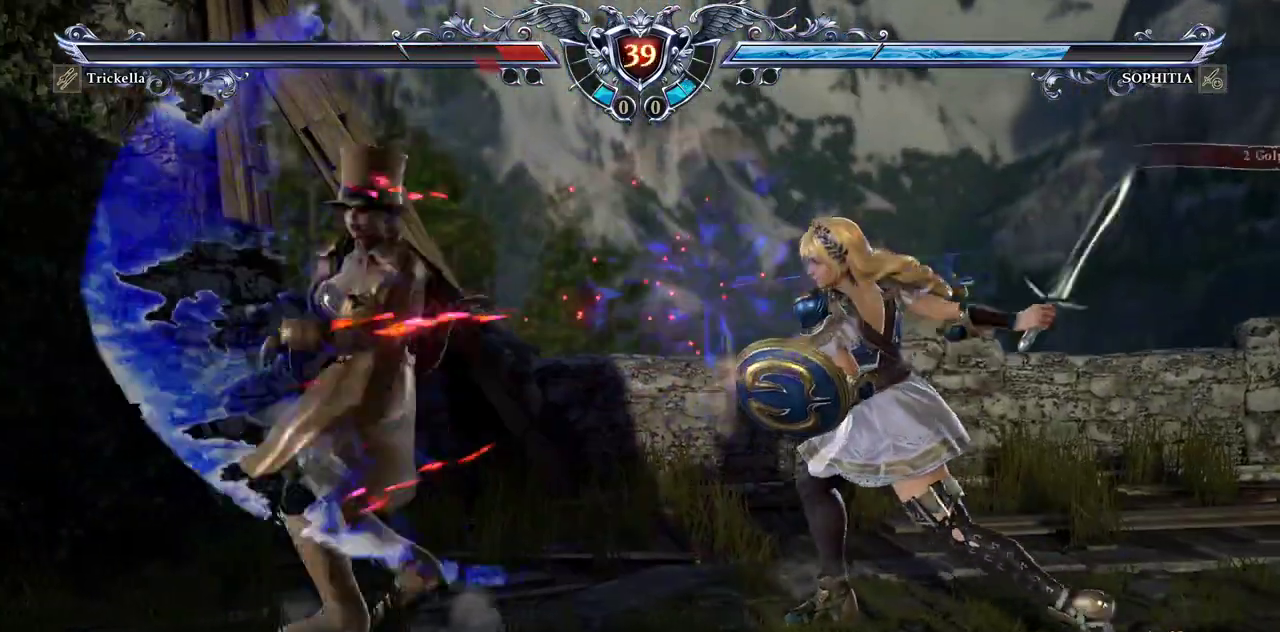
{"buttons": [], "events": [[150, "SQUARE", "down"], [283, "SQUARE", "up"]]}
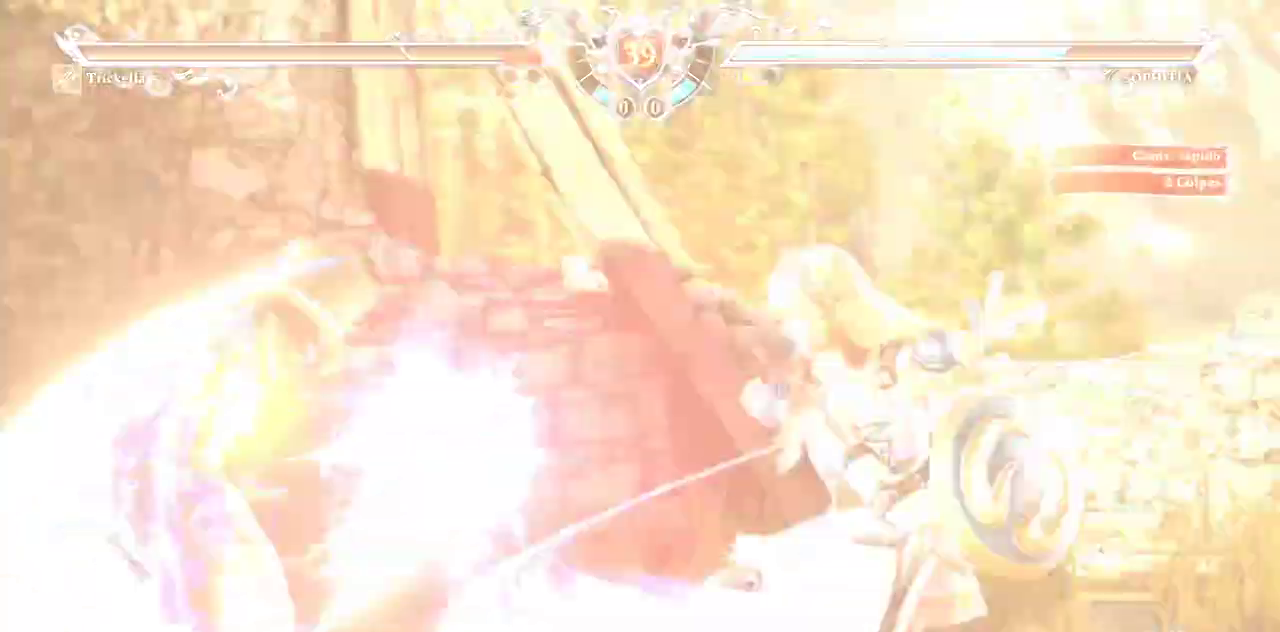
{"buttons": [], "events": []}
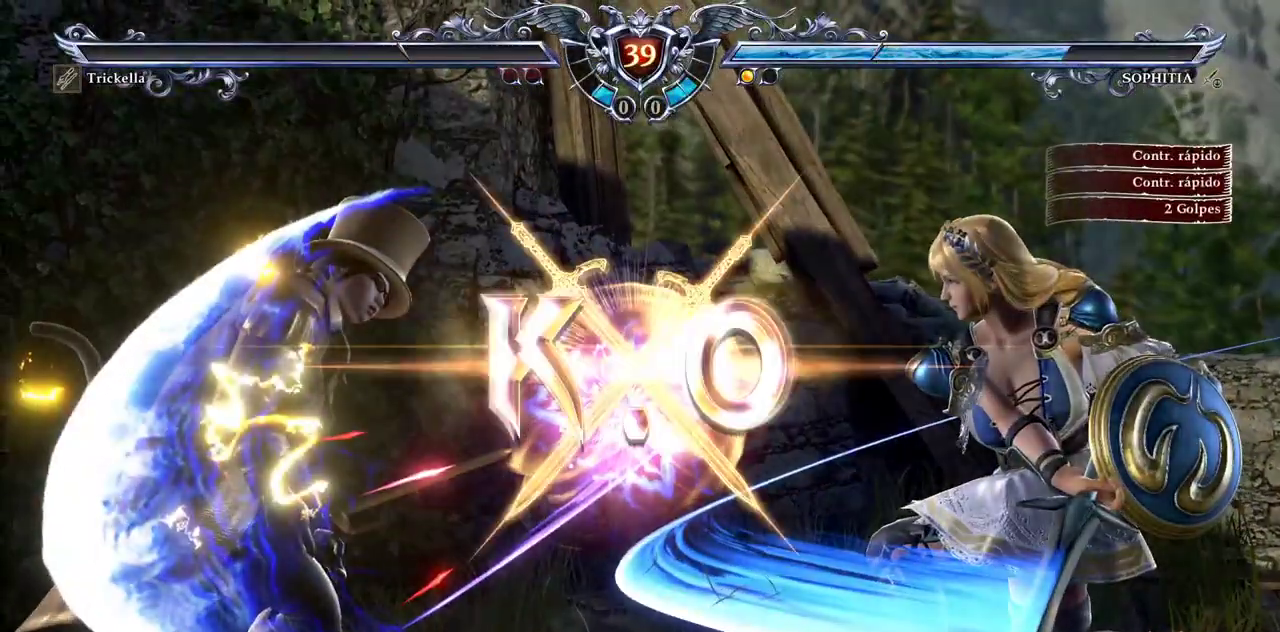
{"buttons": [], "events": []}
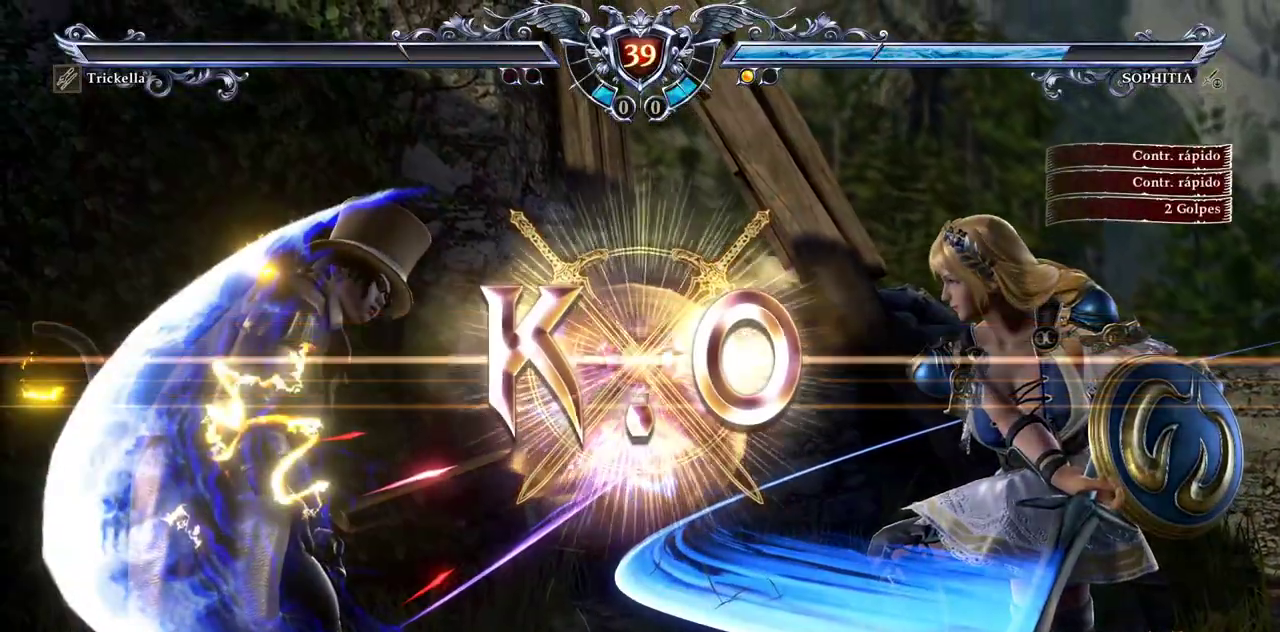
{"buttons": [], "events": []}
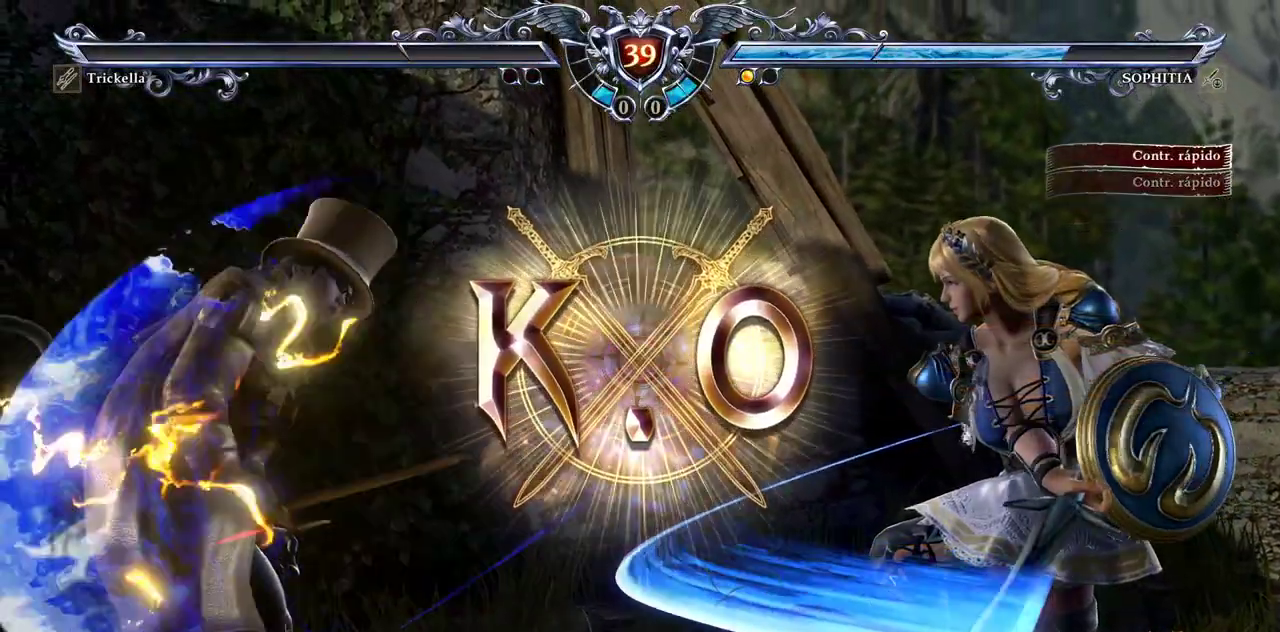
{"buttons": ["R2"], "events": [[433, "R2", "down"]]}
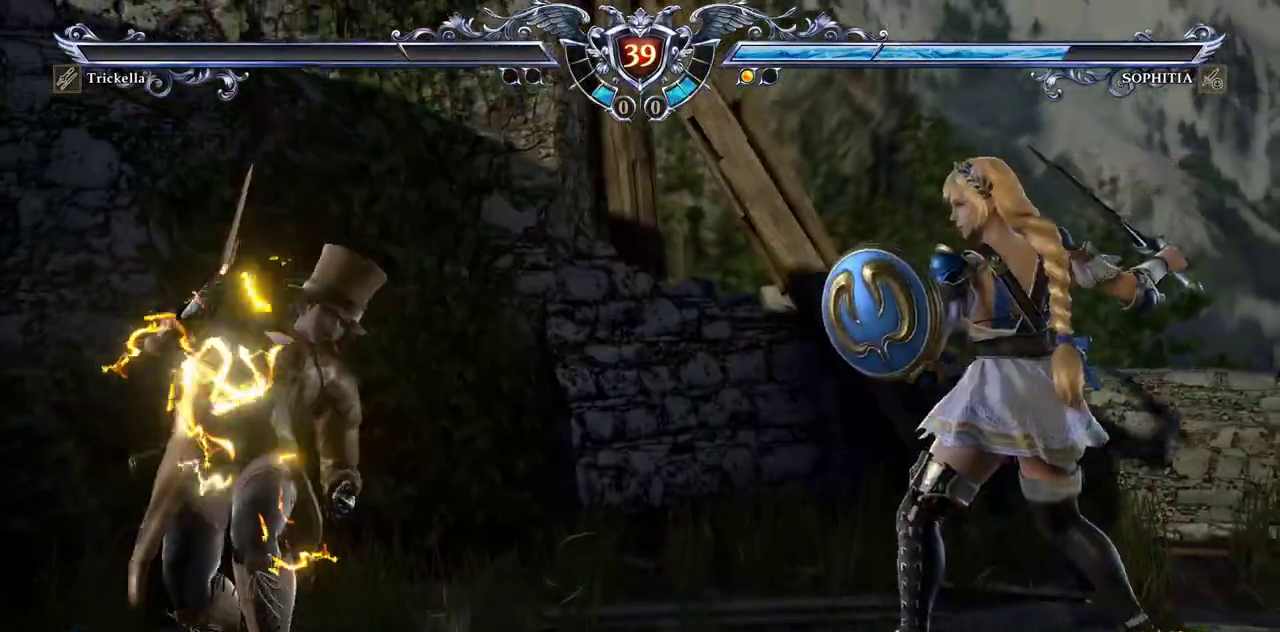
{"buttons": ["R2"], "events": []}
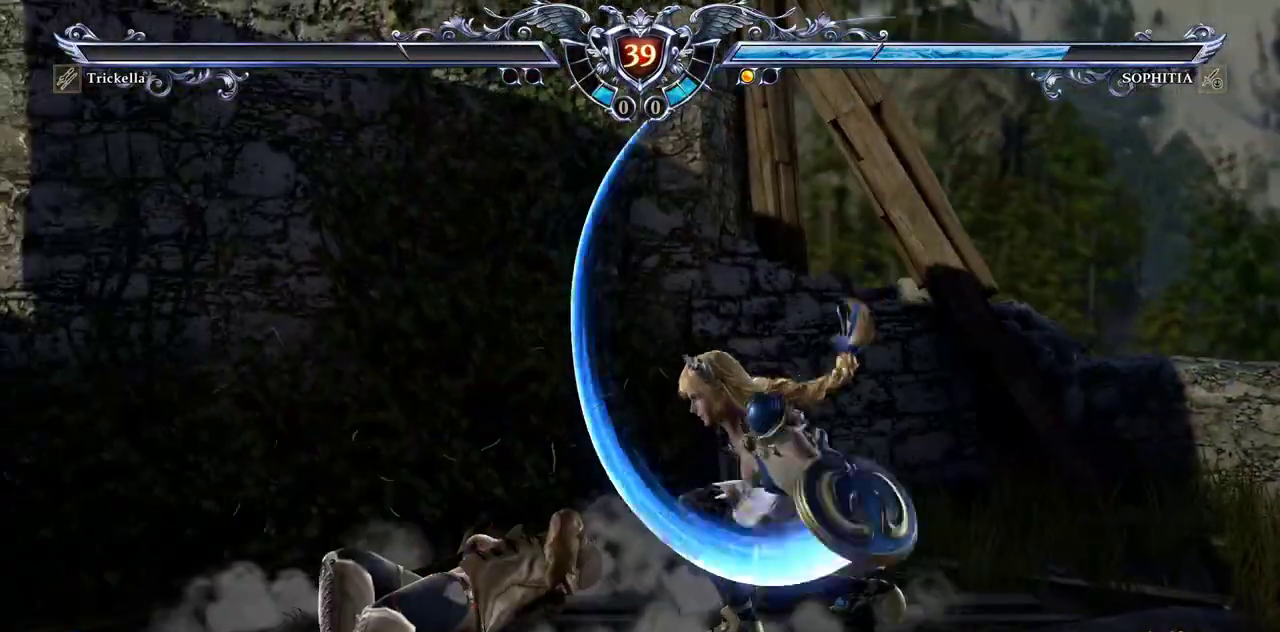
{"buttons": ["R2"], "events": [[250, "R2", "up"], [333, "R2", "down"]]}
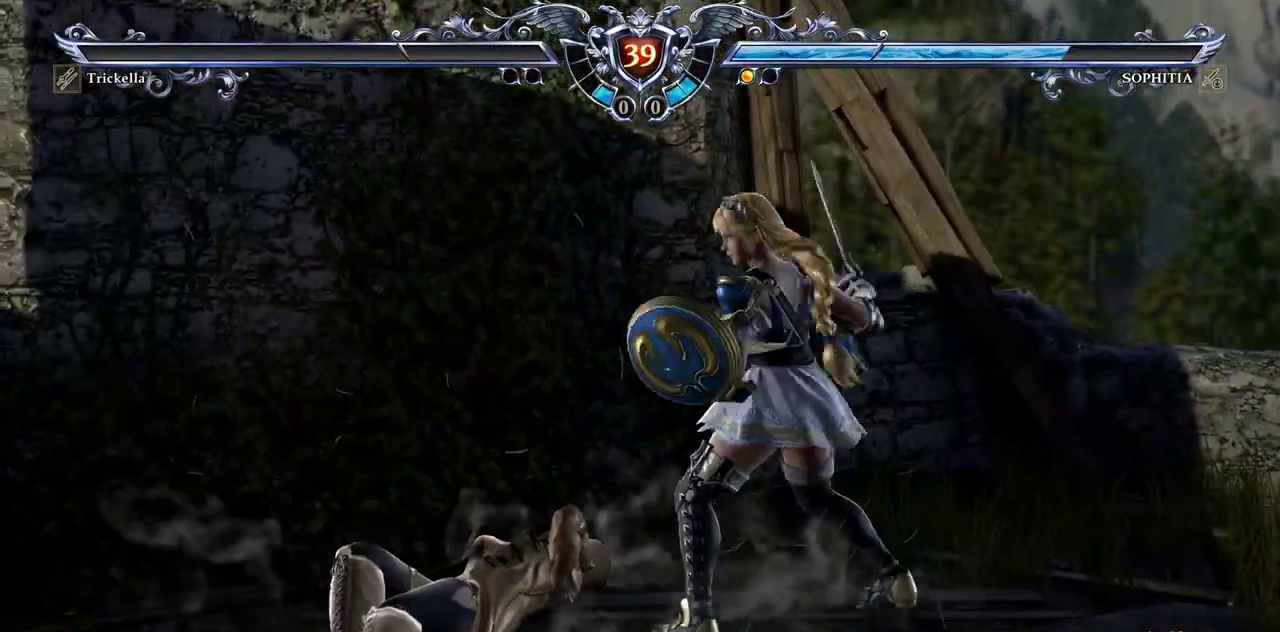
{"buttons": [], "events": [[183, "R2", "up"]]}
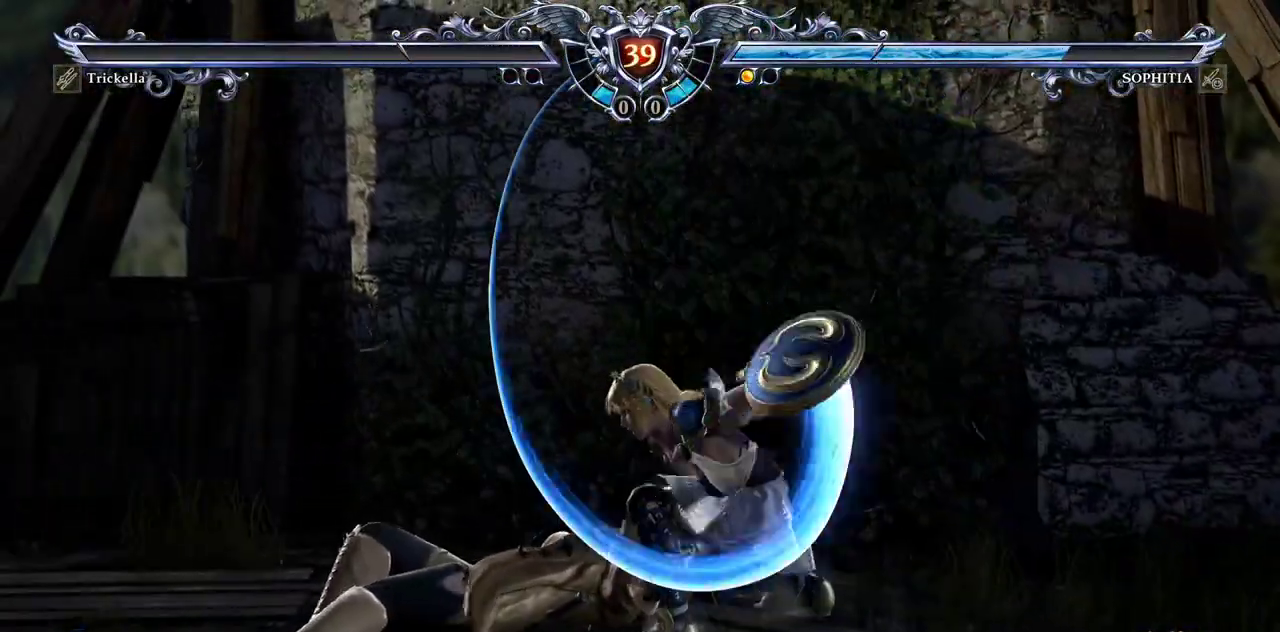
{"buttons": [], "events": []}
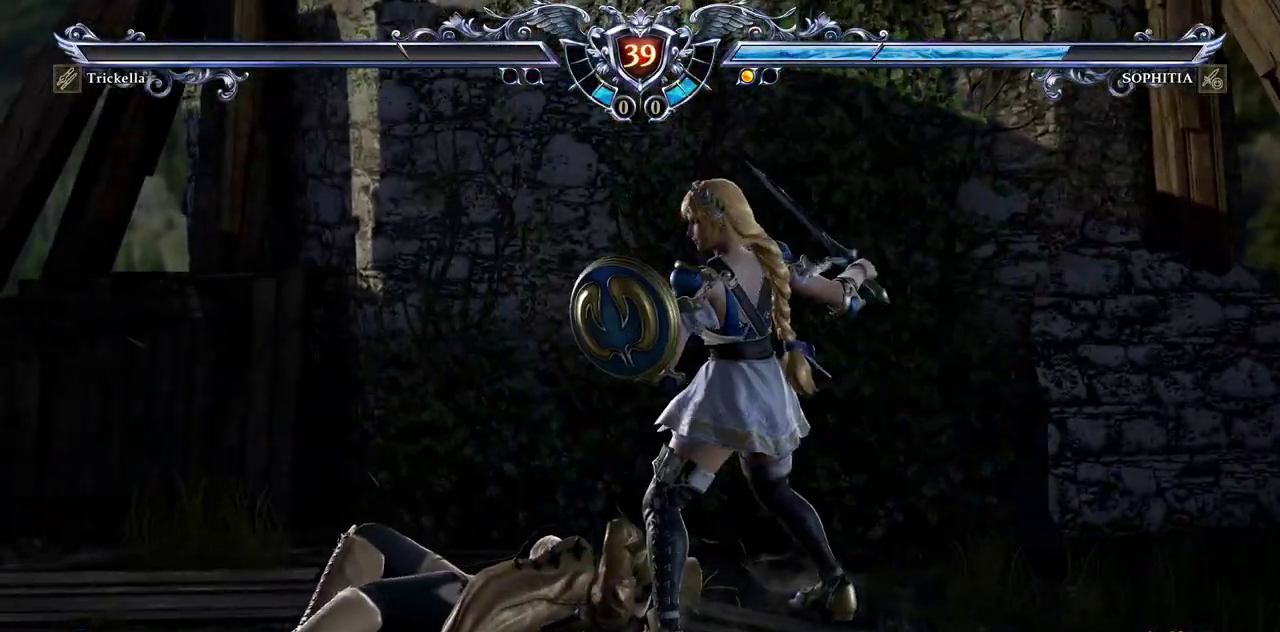
{"buttons": ["START"], "events": [[450, "START", "down"]]}
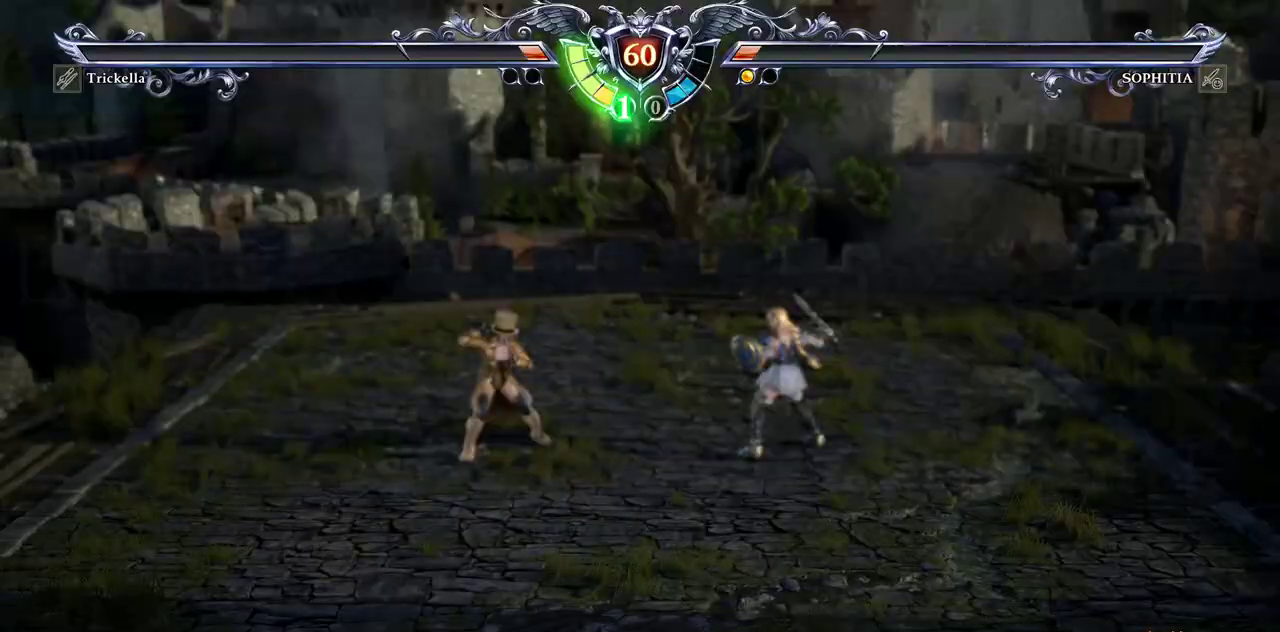
{"buttons": [], "events": [[133, "START", "up"]]}
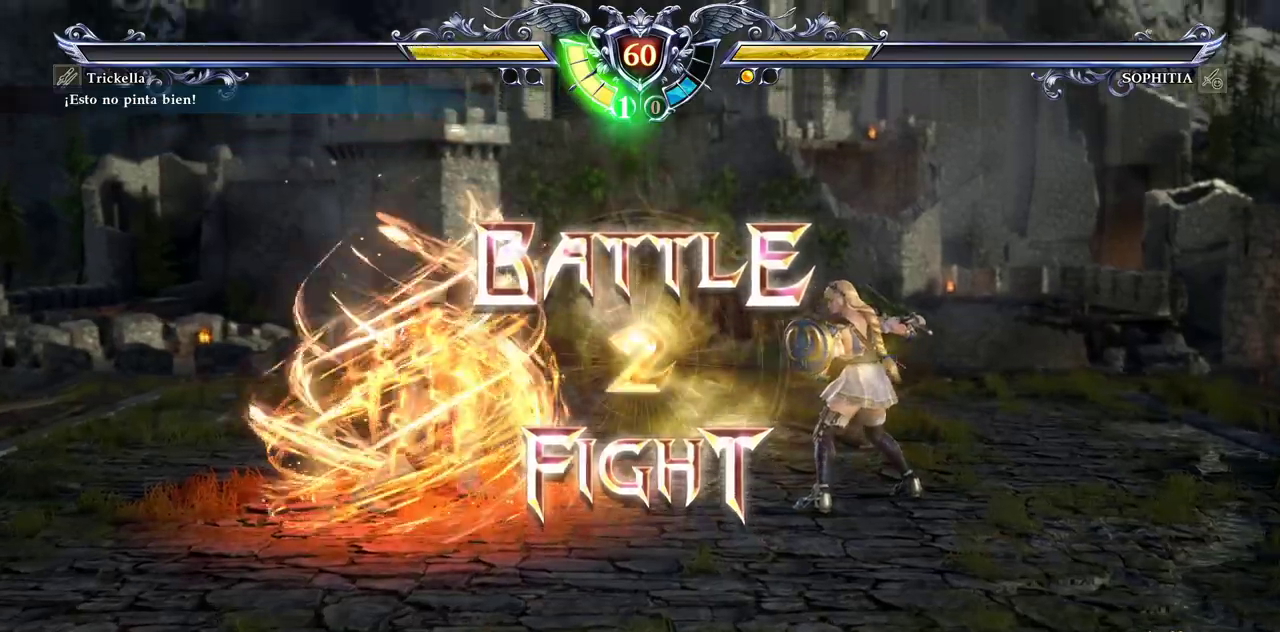
{"buttons": ["CROSS", "DPAD_LEFT"], "events": [[117, "CROSS", "down"], [250, "CROSS", "up"], [417, "CROSS", "down"], [433, "DPAD_LEFT", "down"]]}
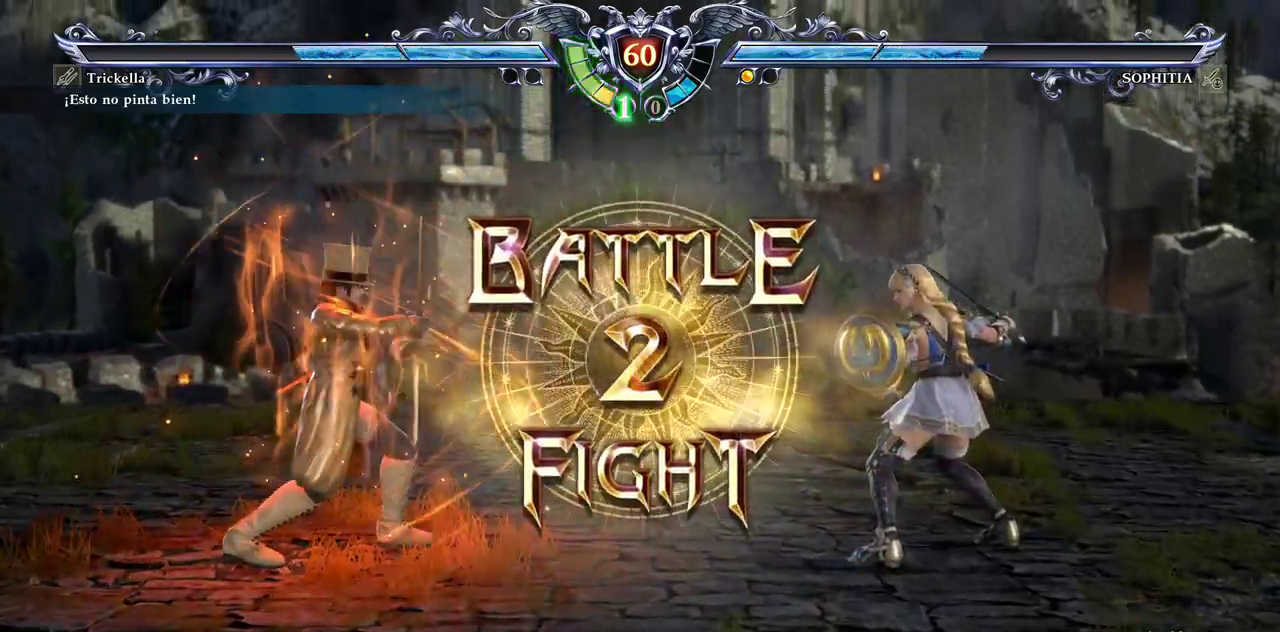
{"buttons": ["CROSS"], "events": [[17, "CROSS", "up"], [67, "DPAD_LEFT", "up"], [117, "CROSS", "down"], [367, "CROSS", "up"], [433, "CROSS", "down"]]}
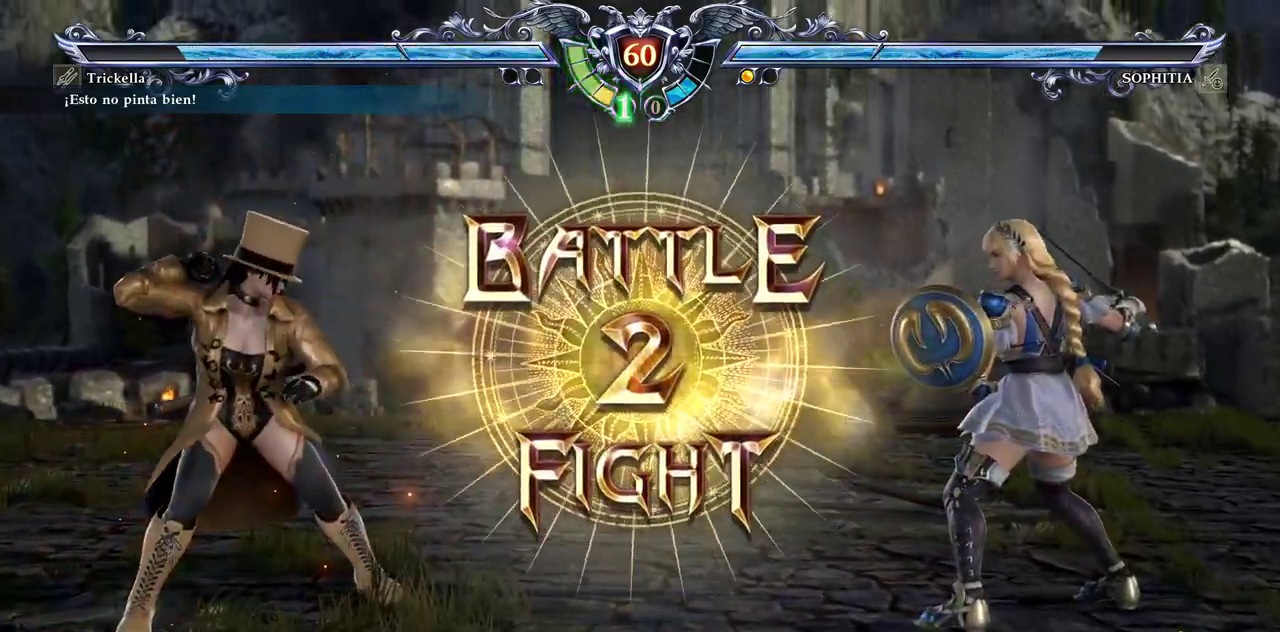
{"buttons": [], "events": [[267, "DPAD_LEFT", "down"], [283, "CROSS", "up"], [467, "DPAD_LEFT", "up"]]}
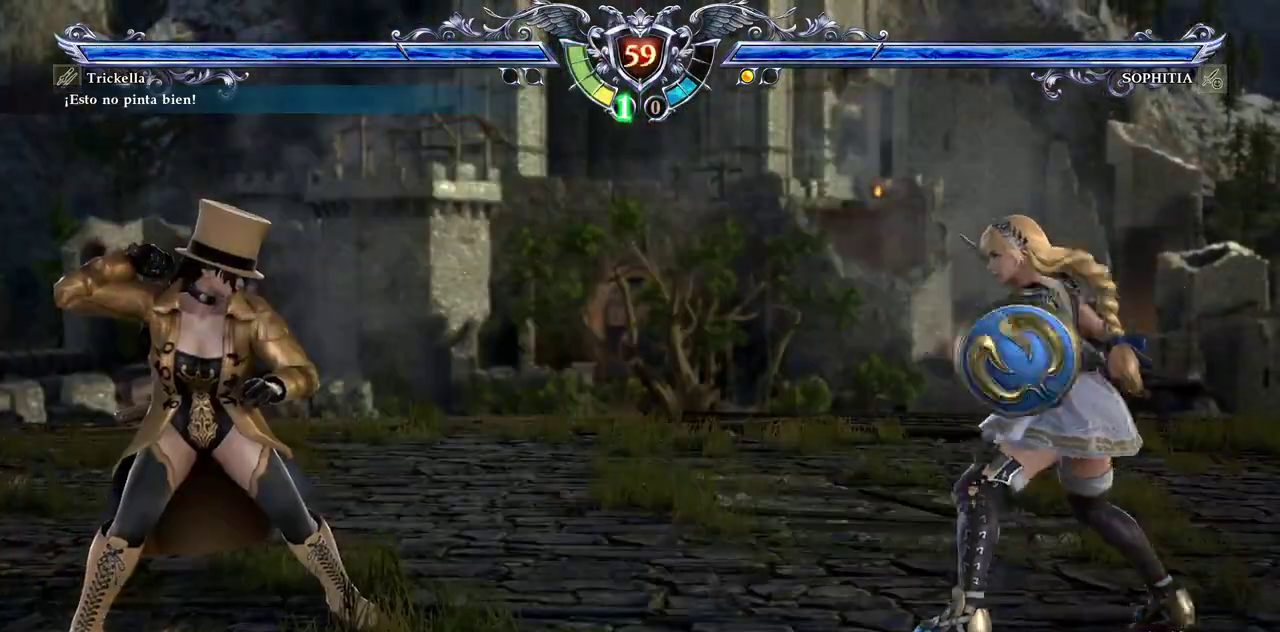
{"buttons": ["TRIANGLE", "DPAD_LEFT"], "events": [[17, "DPAD_LEFT", "down"], [183, "TRIANGLE", "down"]]}
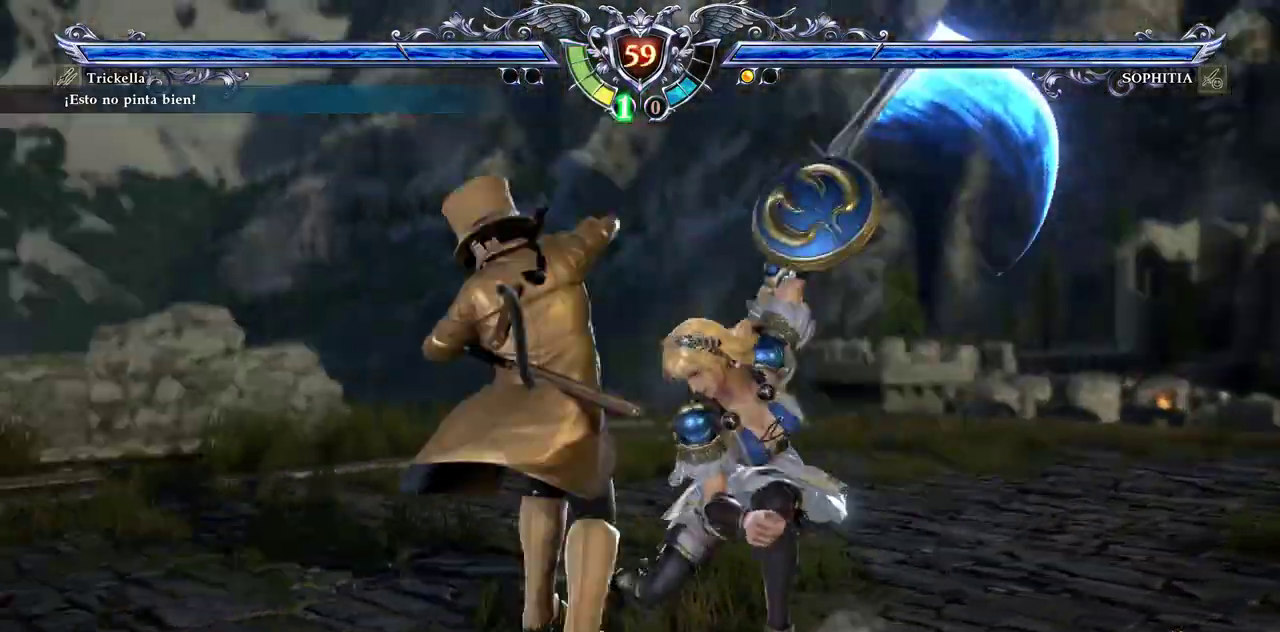
{"buttons": ["DPAD_LEFT"], "events": [[183, "TRIANGLE", "up"], [300, "L1", "down"], [367, "L1", "up"]]}
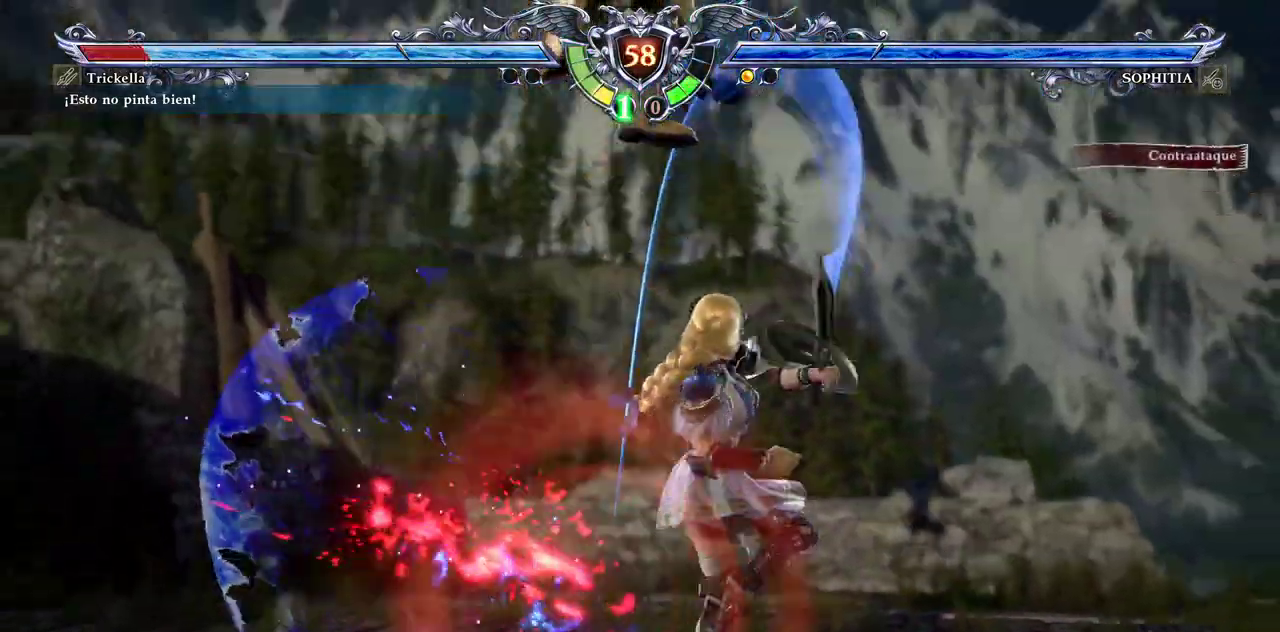
{"buttons": ["SQUARE", "DPAD_LEFT"], "events": [[283, "TRIANGLE", "down"], [417, "TRIANGLE", "up"], [500, "SQUARE", "down"]]}
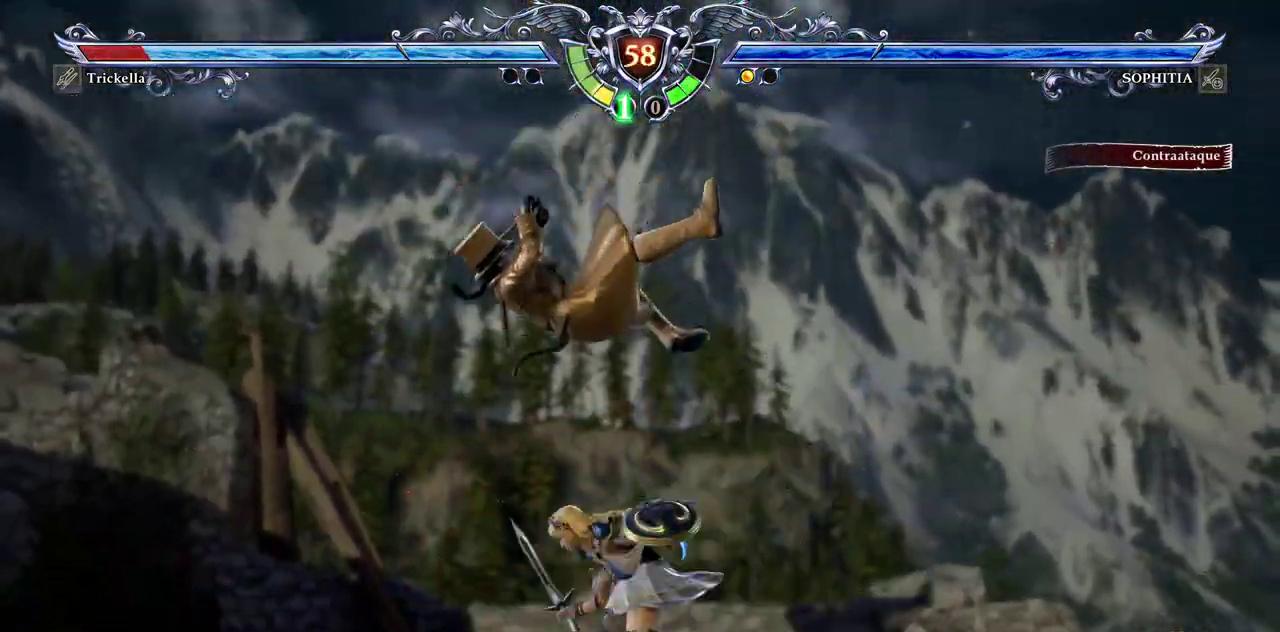
{"buttons": ["CIRCLE", "TRIANGLE", "DPAD_LEFT"], "events": [[67, "SQUARE", "up"], [67, "TRIANGLE", "down"], [150, "SQUARE", "down"], [150, "TRIANGLE", "up"], [233, "SQUARE", "up"], [317, "CIRCLE", "down"], [317, "TRIANGLE", "down"], [417, "CIRCLE", "up"], [467, "CIRCLE", "down"]]}
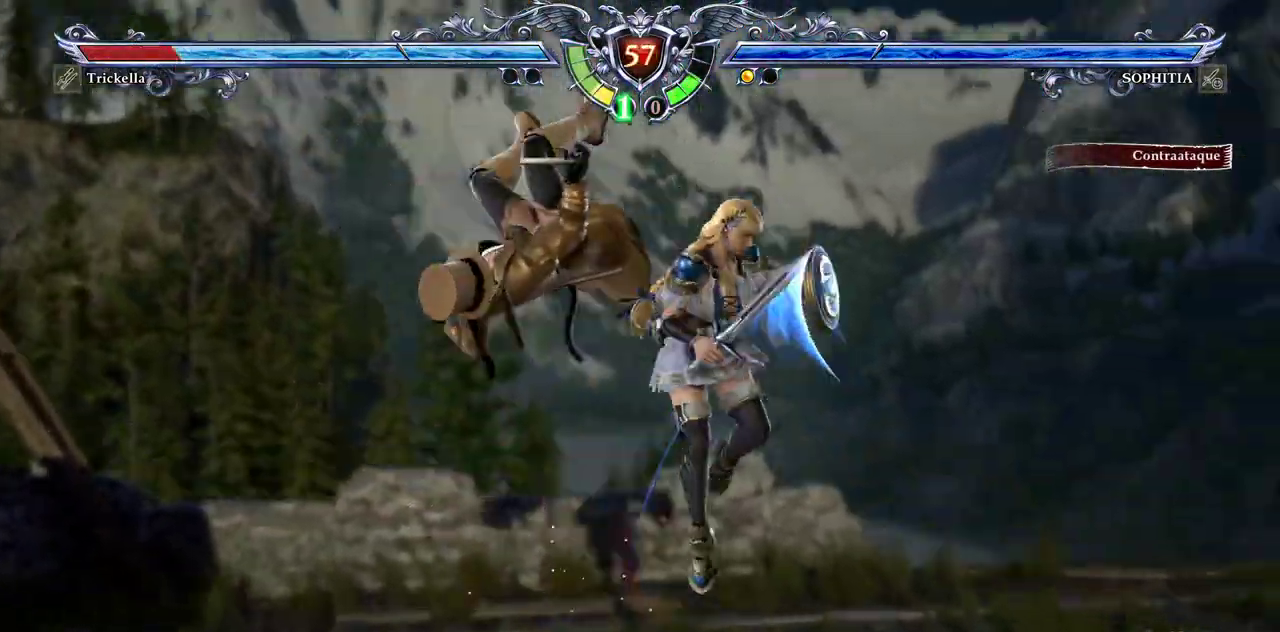
{"buttons": ["SQUARE", "DPAD_LEFT"], "events": [[67, "CIRCLE", "up"], [67, "TRIANGLE", "up"], [133, "SQUARE", "down"], [217, "TRIANGLE", "down"], [300, "TRIANGLE", "up"], [383, "SQUARE", "up"], [383, "TRIANGLE", "down"], [450, "SQUARE", "down"], [450, "TRIANGLE", "up"]]}